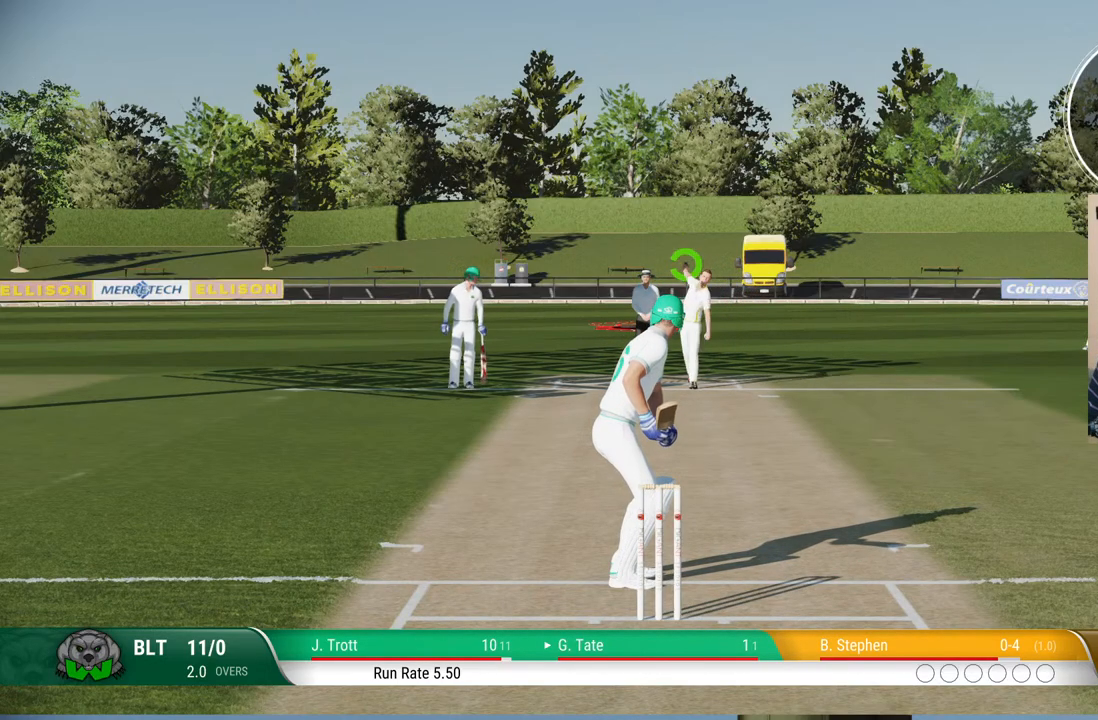
Gameplay with a controller (PlayStation layout); each line is a JSON object with the inputs held at the frame after it. "events" lists button and stick changes between this image and that frame as [ms after this image, input, new state], when the widget could be followed in between. Not read: L1 L2 L3 R1 R2 R3.
{"buttons": [], "left_stick": "down", "right_stick": "left", "events": [[333, "left_stick", "down"], [350, "right_stick", "left"]]}
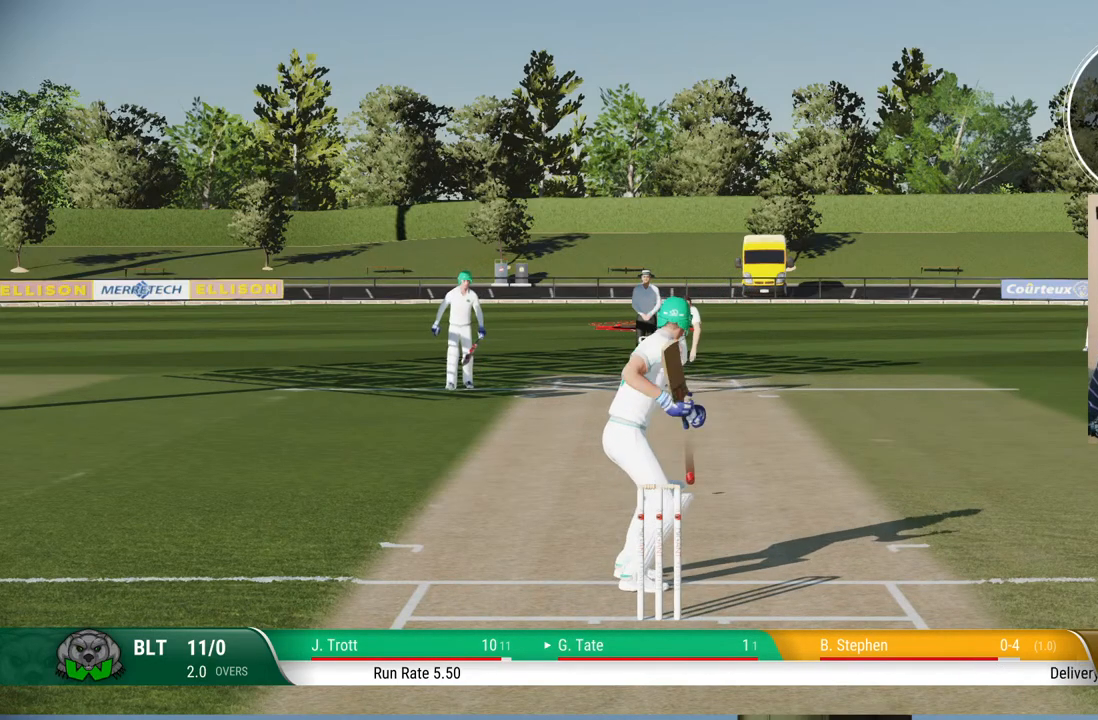
{"buttons": [], "left_stick": "down", "right_stick": "center", "events": [[17, "right_stick", "center"]]}
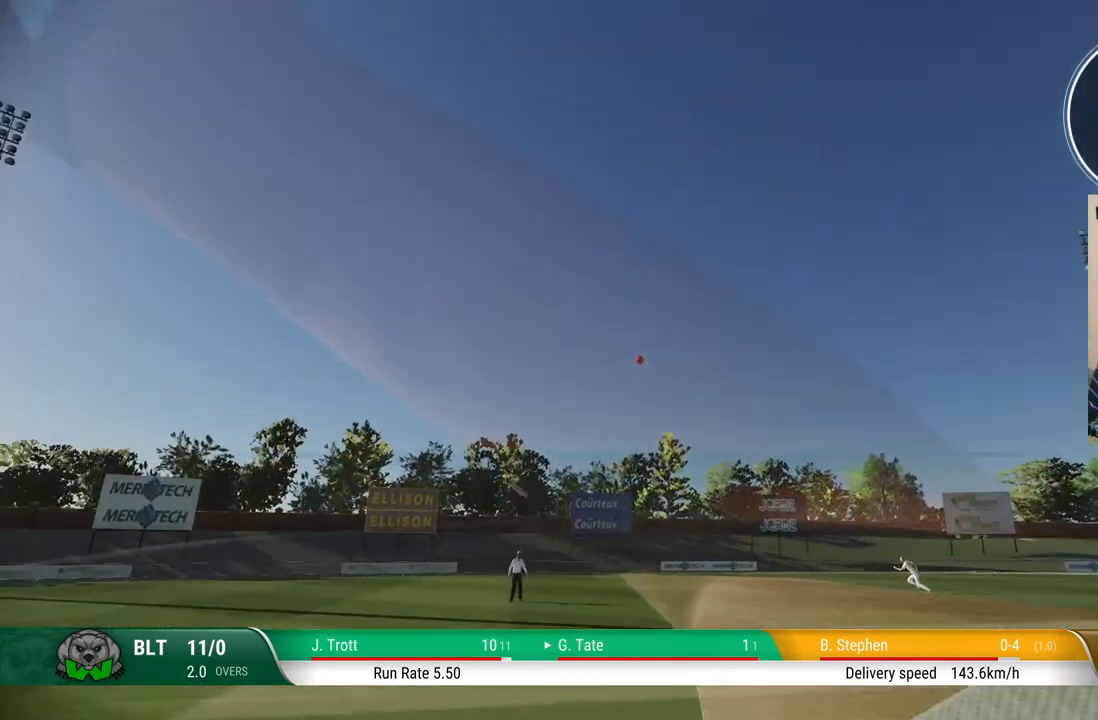
{"buttons": [], "left_stick": "down", "right_stick": "center", "events": []}
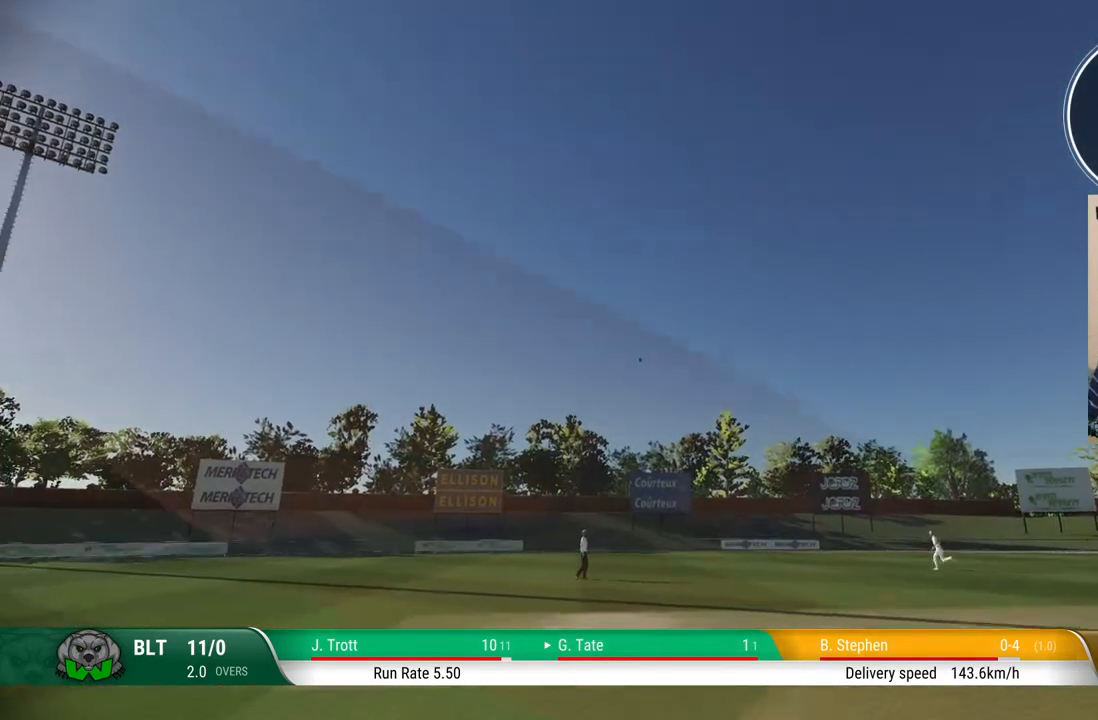
{"buttons": [], "left_stick": "center", "right_stick": "center", "events": [[217, "CIRCLE", "down"], [283, "left_stick", "center"], [333, "CIRCLE", "up"]]}
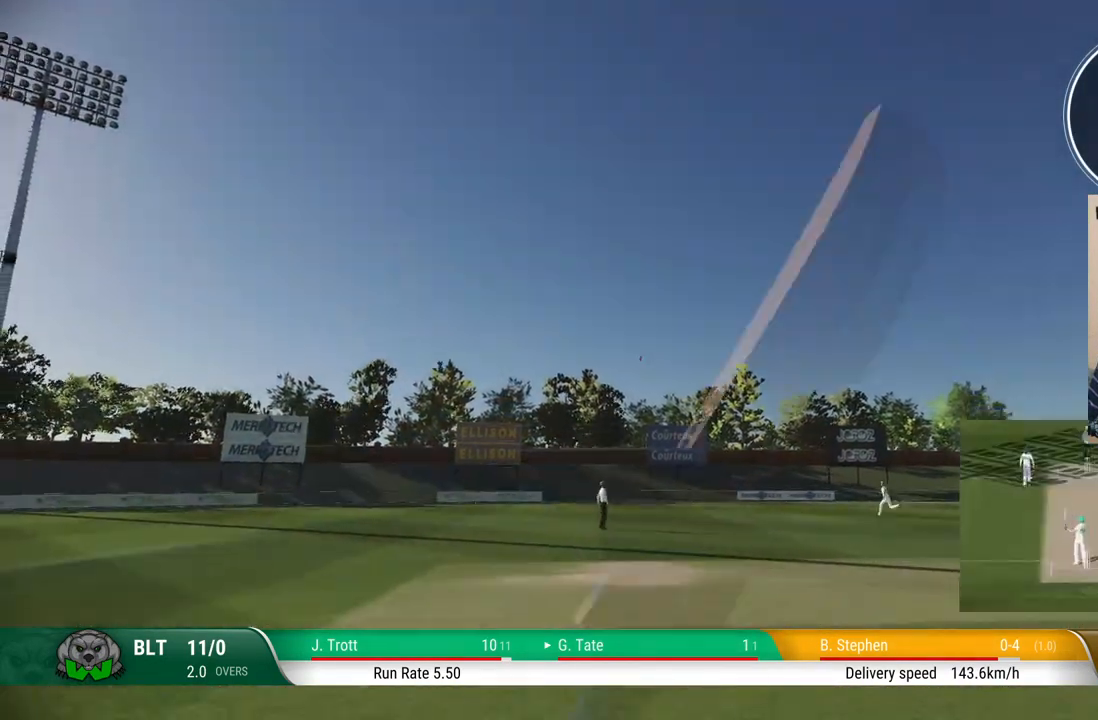
{"buttons": [], "left_stick": "center", "right_stick": "center", "events": []}
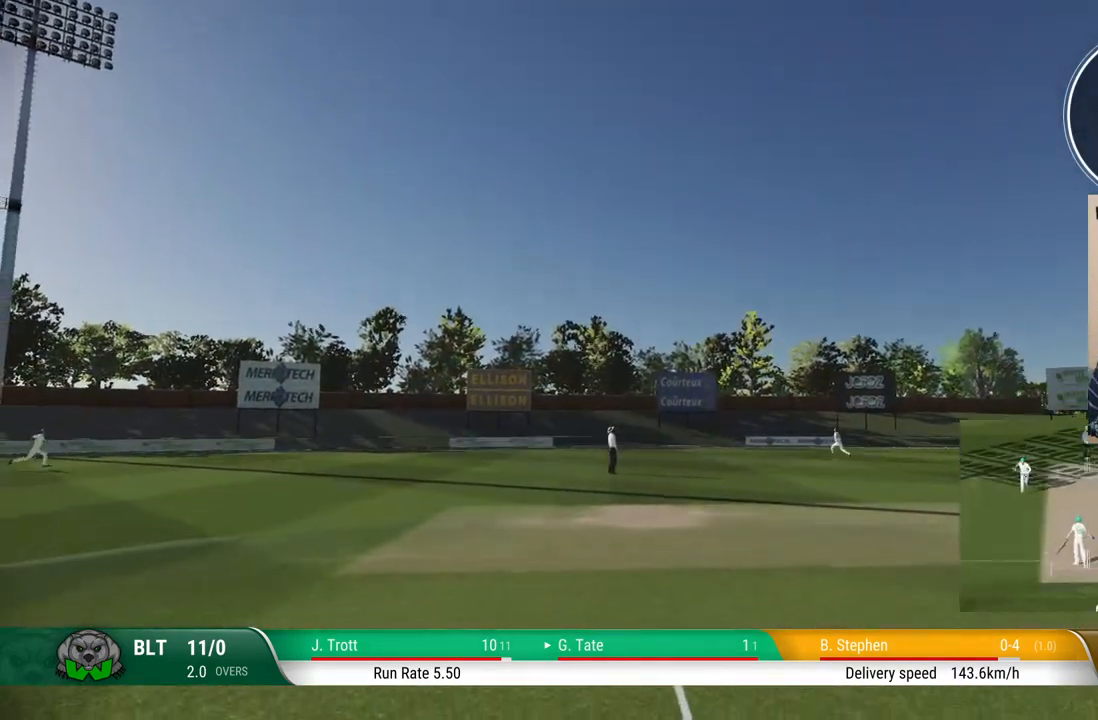
{"buttons": [], "left_stick": "center", "right_stick": "center", "events": []}
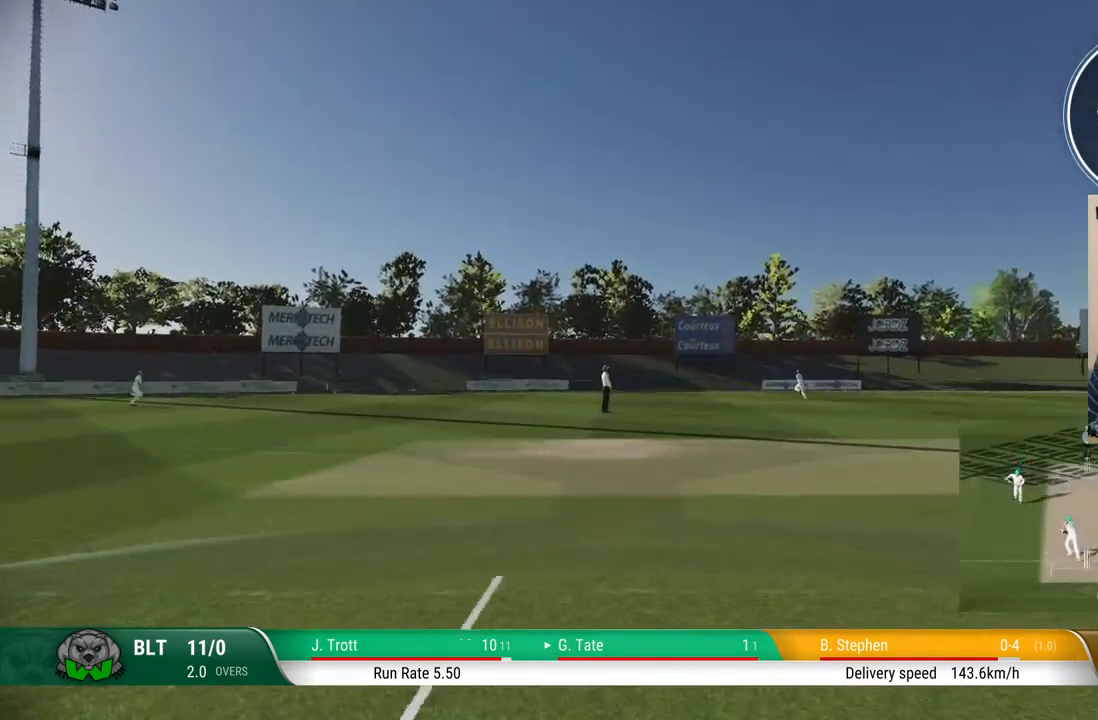
{"buttons": [], "left_stick": "center", "right_stick": "center", "events": []}
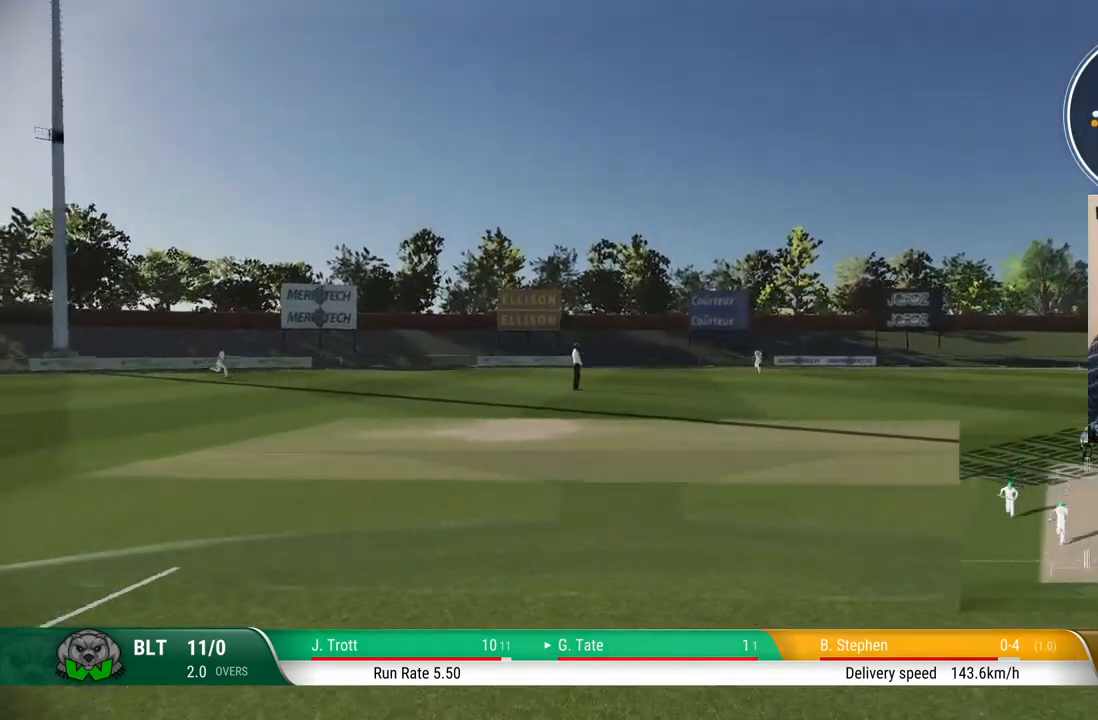
{"buttons": [], "left_stick": "center", "right_stick": "center", "events": []}
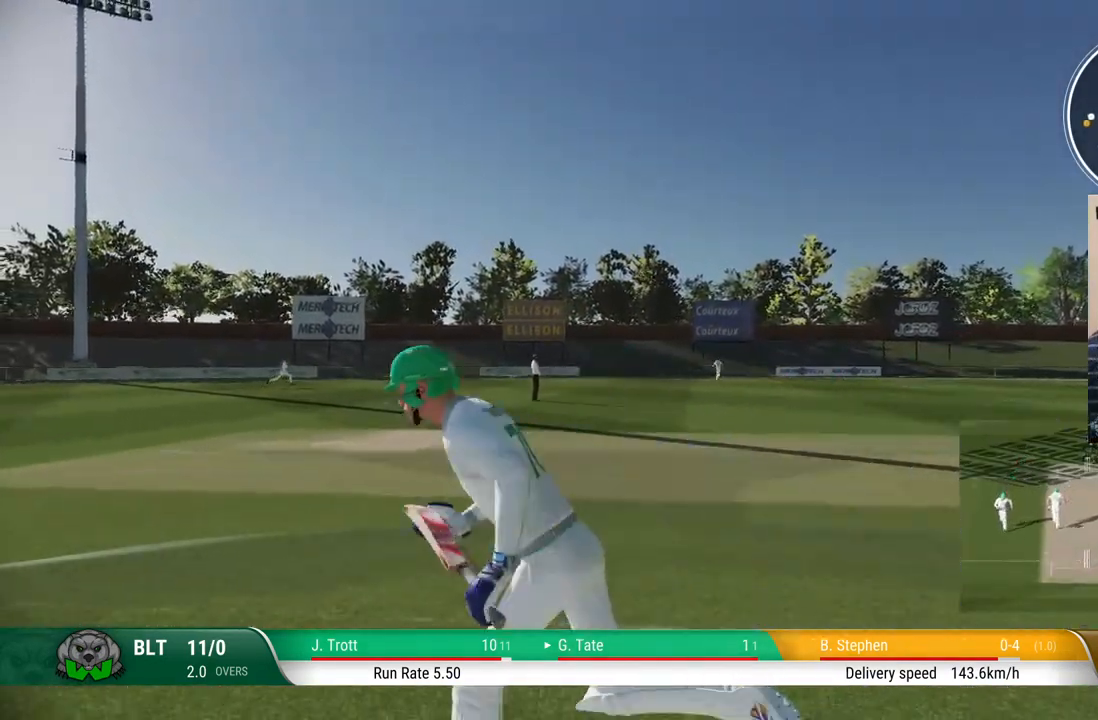
{"buttons": [], "left_stick": "center", "right_stick": "center", "events": []}
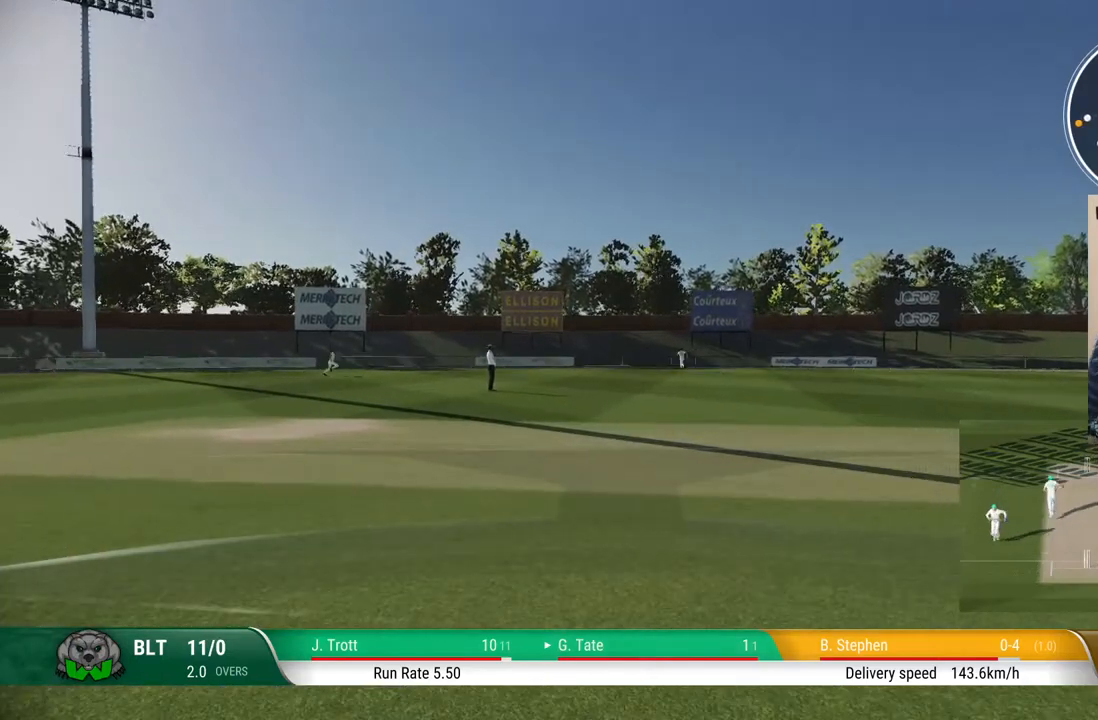
{"buttons": [], "left_stick": "center", "right_stick": "center", "events": []}
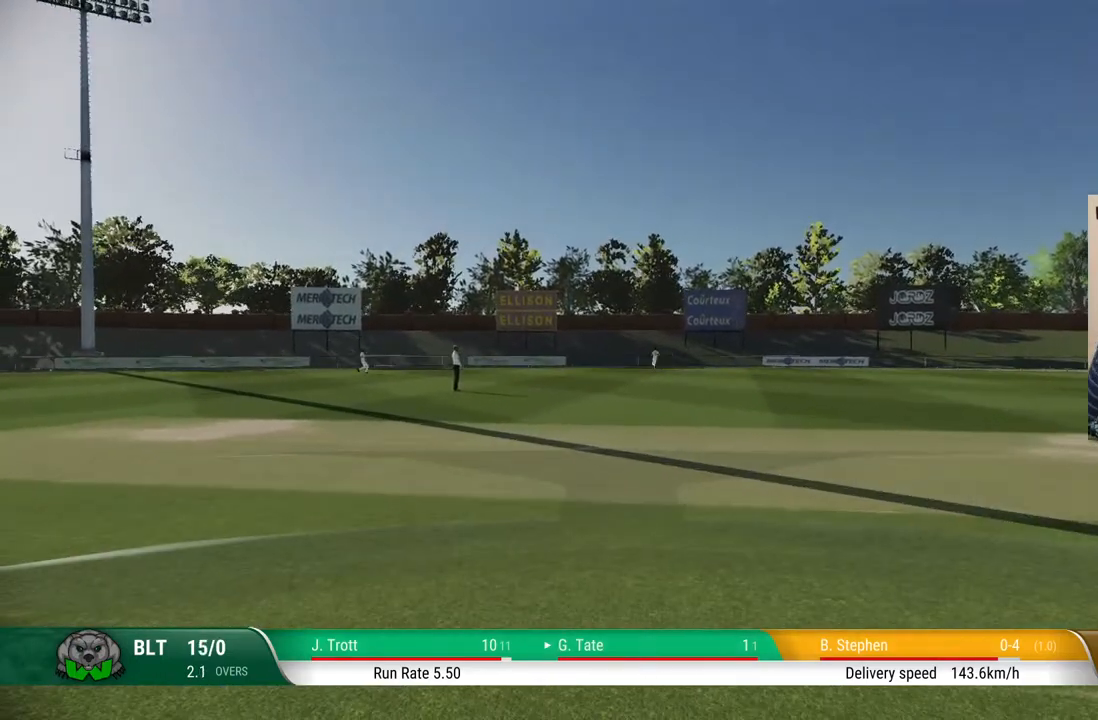
{"buttons": [], "left_stick": "center", "right_stick": "center", "events": []}
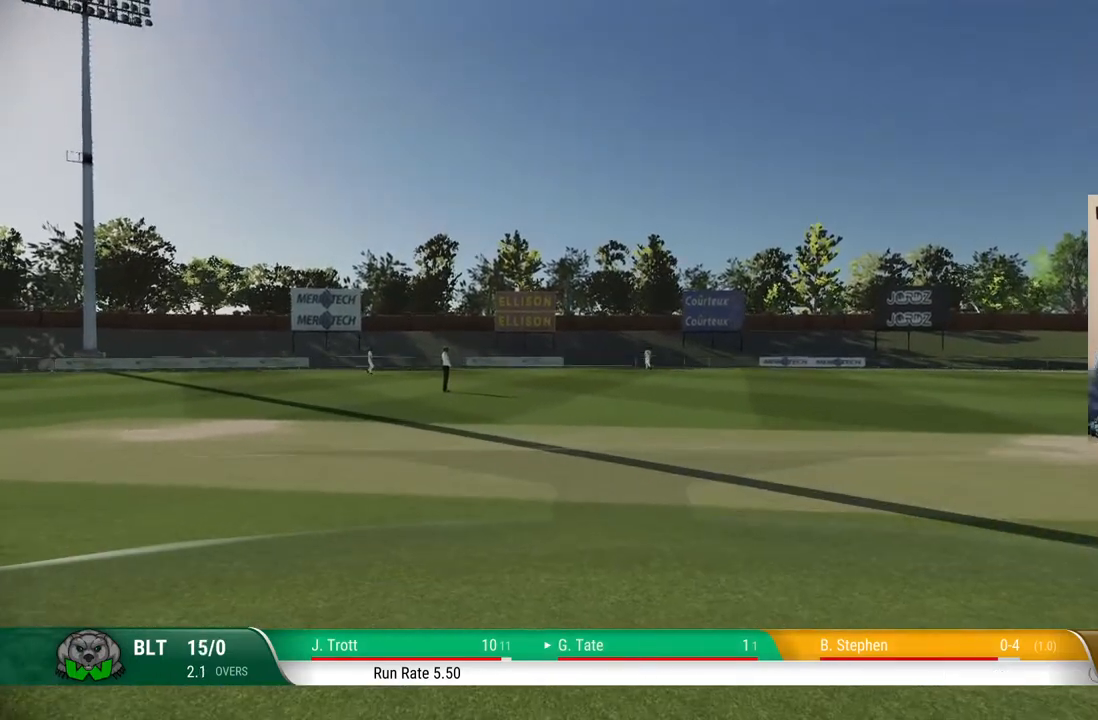
{"buttons": [], "left_stick": "center", "right_stick": "center", "events": []}
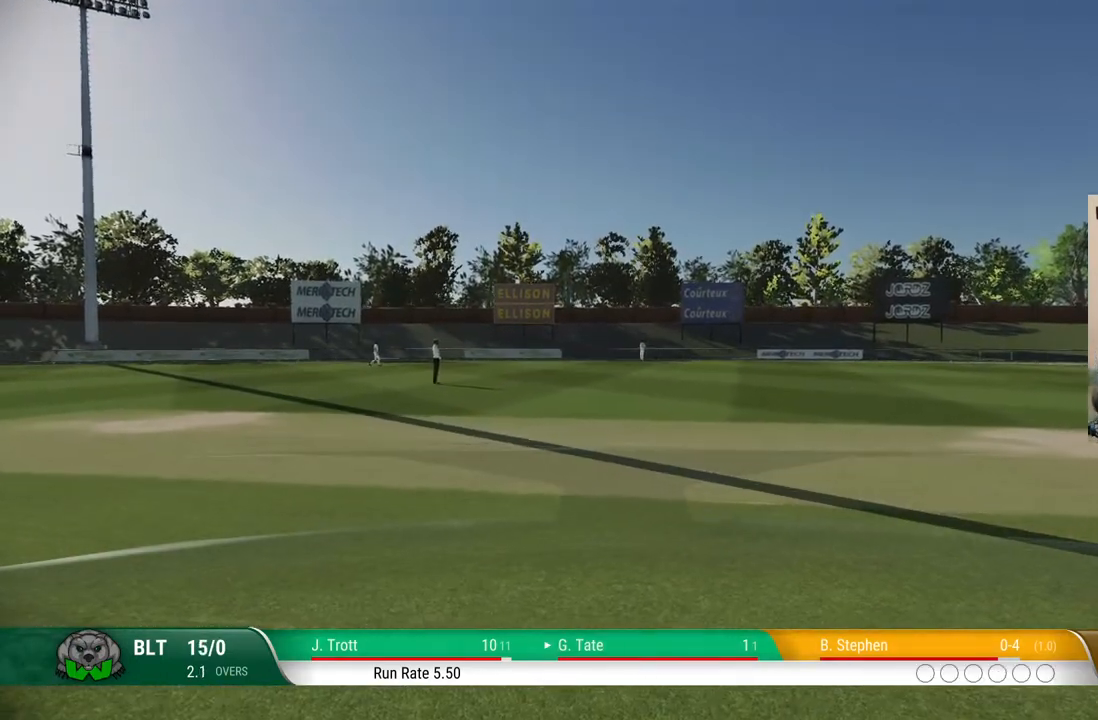
{"buttons": [], "left_stick": "center", "right_stick": "center", "events": []}
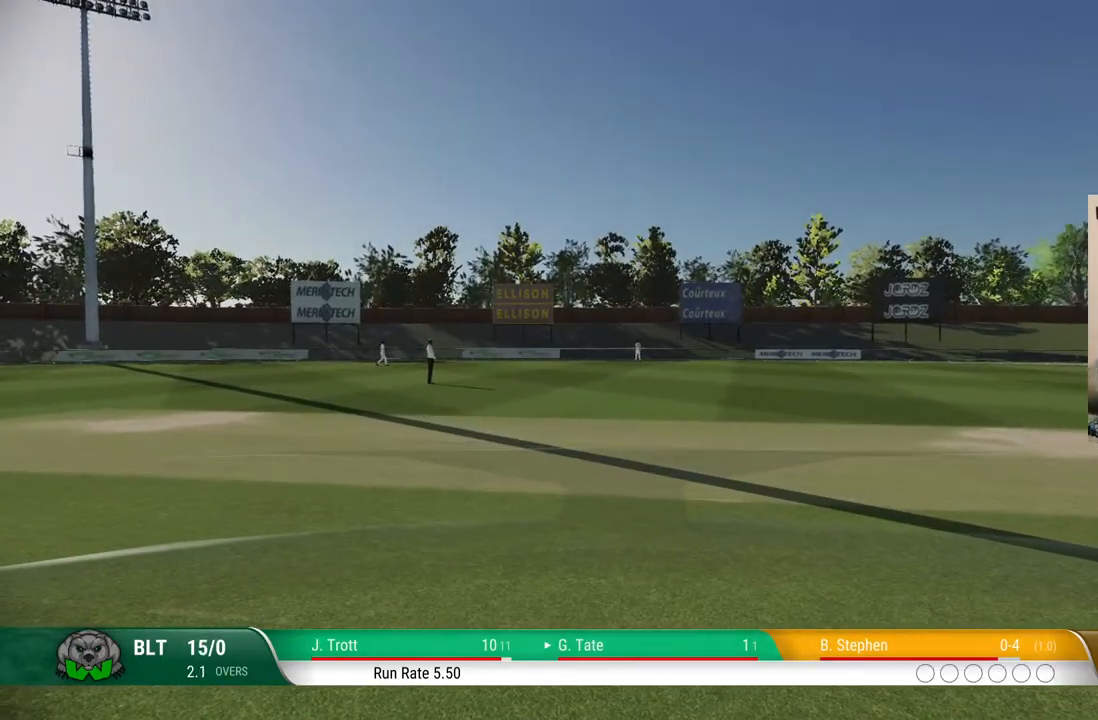
{"buttons": [], "left_stick": "center", "right_stick": "center", "events": []}
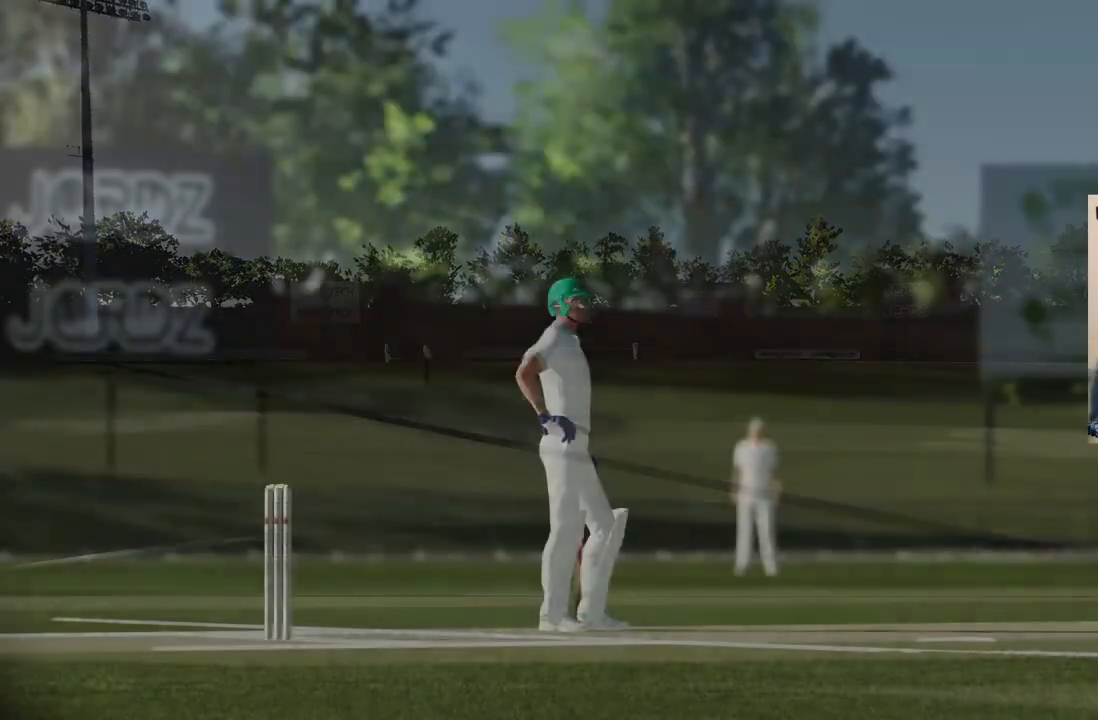
{"buttons": ["CROSS"], "left_stick": "center", "right_stick": "center", "events": [[483, "CROSS", "down"]]}
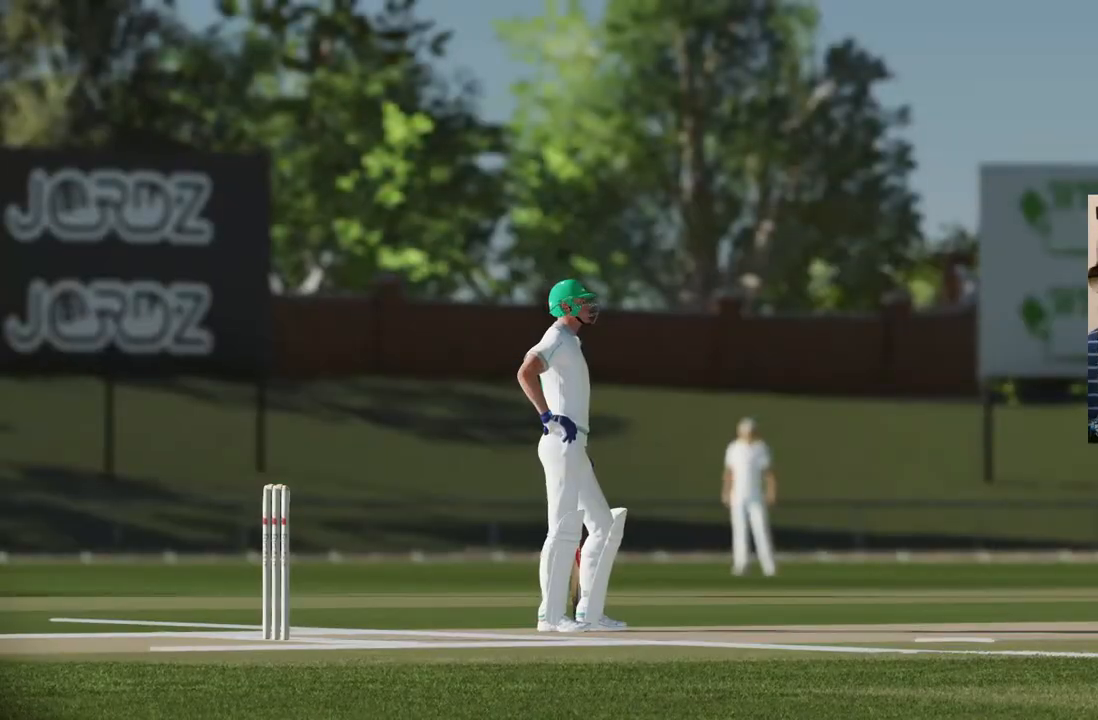
{"buttons": [], "left_stick": "center", "right_stick": "center", "events": [[100, "CROSS", "up"]]}